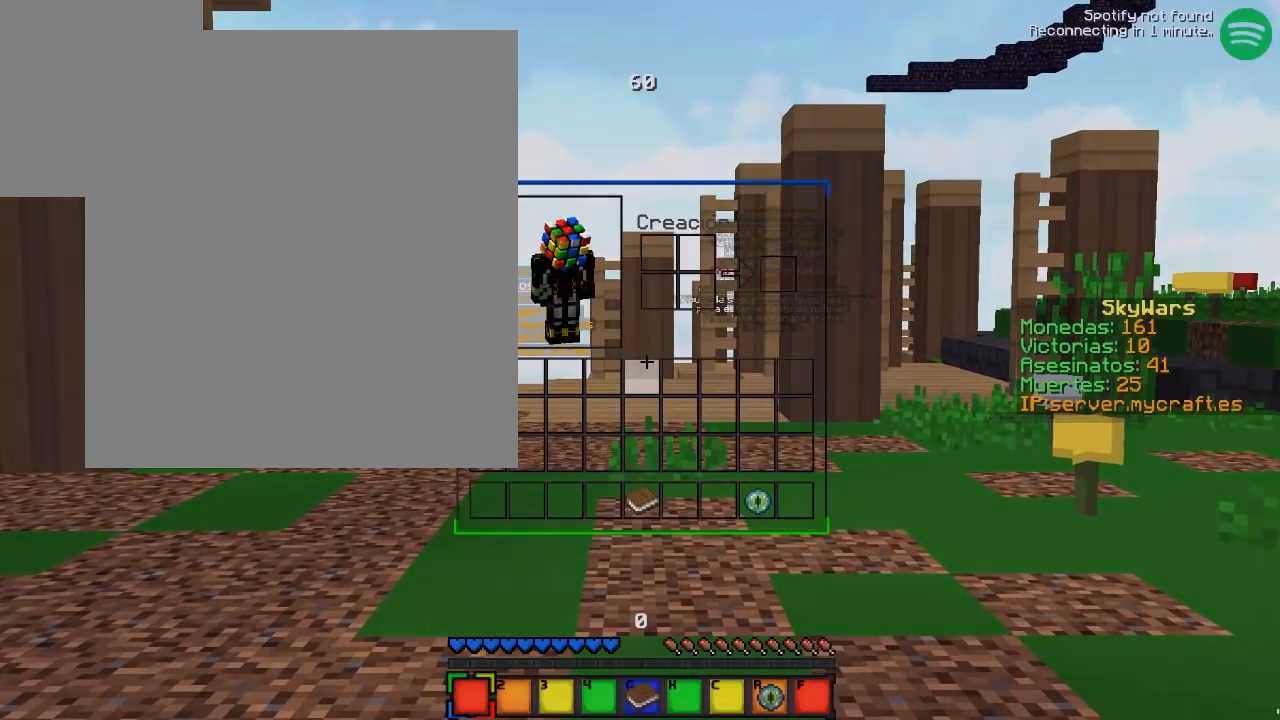
Gameplay with keyboard and mouse; each line is a JSON object with the keys and mouse buttons held at the frame after it. "events" lists presses ("down") and releases ("up") of "a", "d", "s", "w", "mouse_left" and "mouse_right" between this image and that frame as [ms after this image, input, new state], when the widget could be followed in between. "mouse_left", "mouse_right" = the "left", "right" buttons of the "mouse" list. No other keys are recorded. Fast repeated clicks can show as one long hold. Mouse movement is not recorded.
{"keys": [], "mouse": [], "events": []}
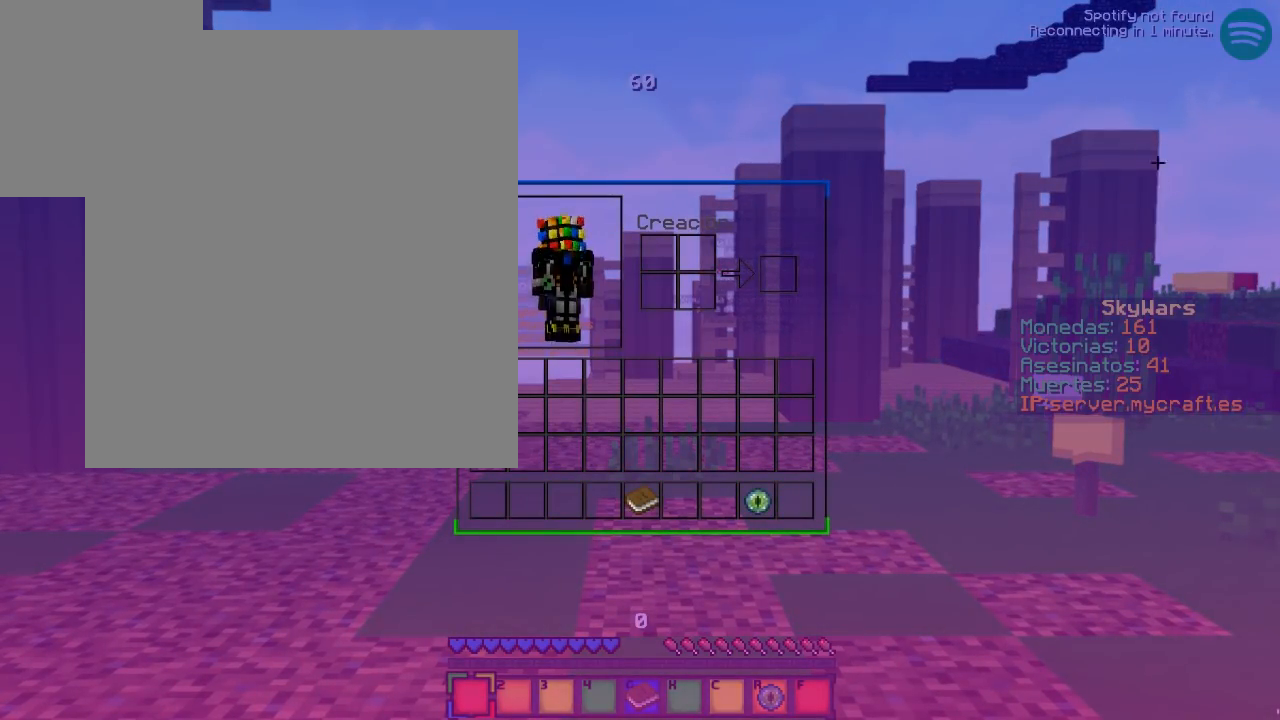
{"keys": [], "mouse": ["left"], "events": [[150, "mouse_left", "down"], [300, "mouse_left", "up"], [367, "mouse_left", "down"]]}
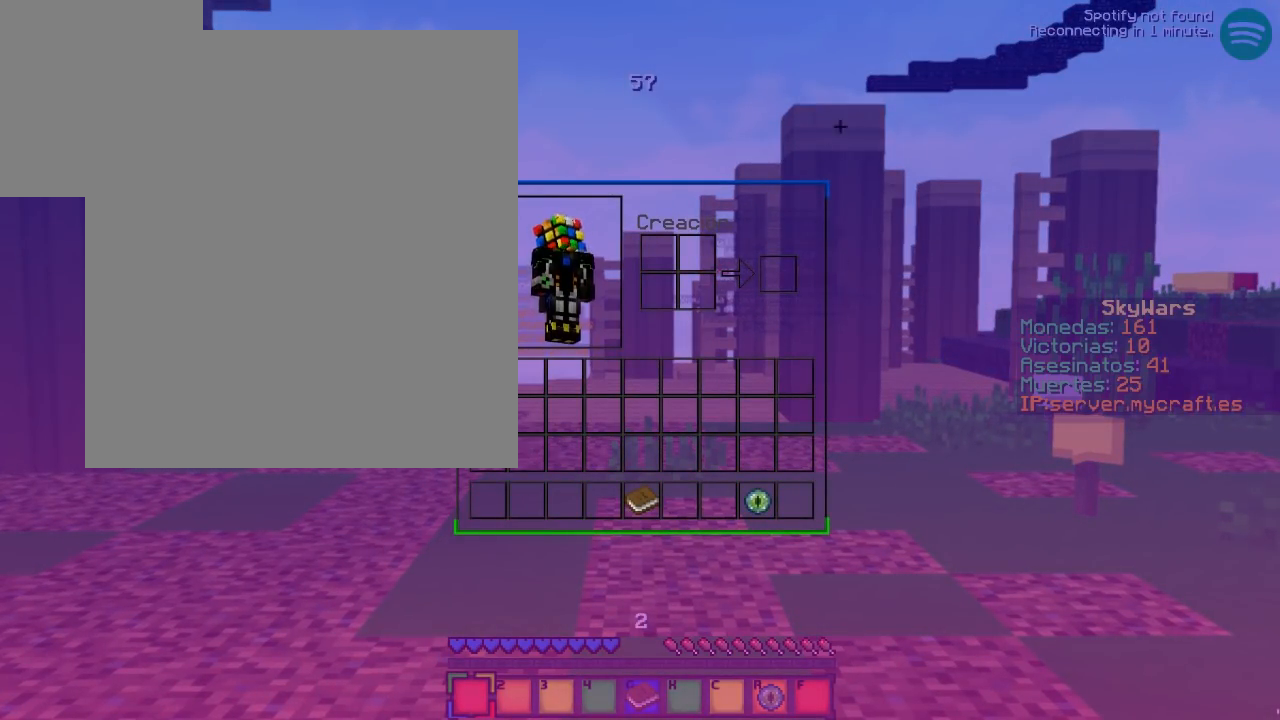
{"keys": [], "mouse": ["left"]}
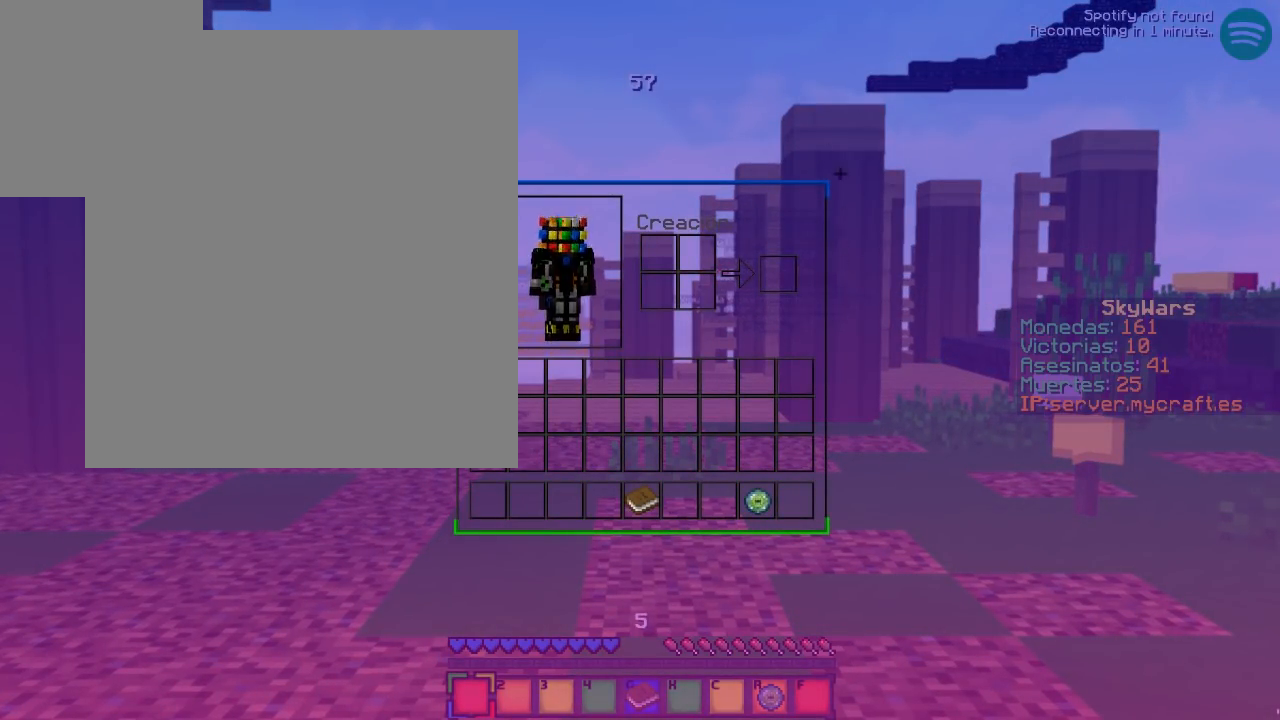
{"keys": [], "mouse": [], "events": [[50, "mouse_left", "up"]]}
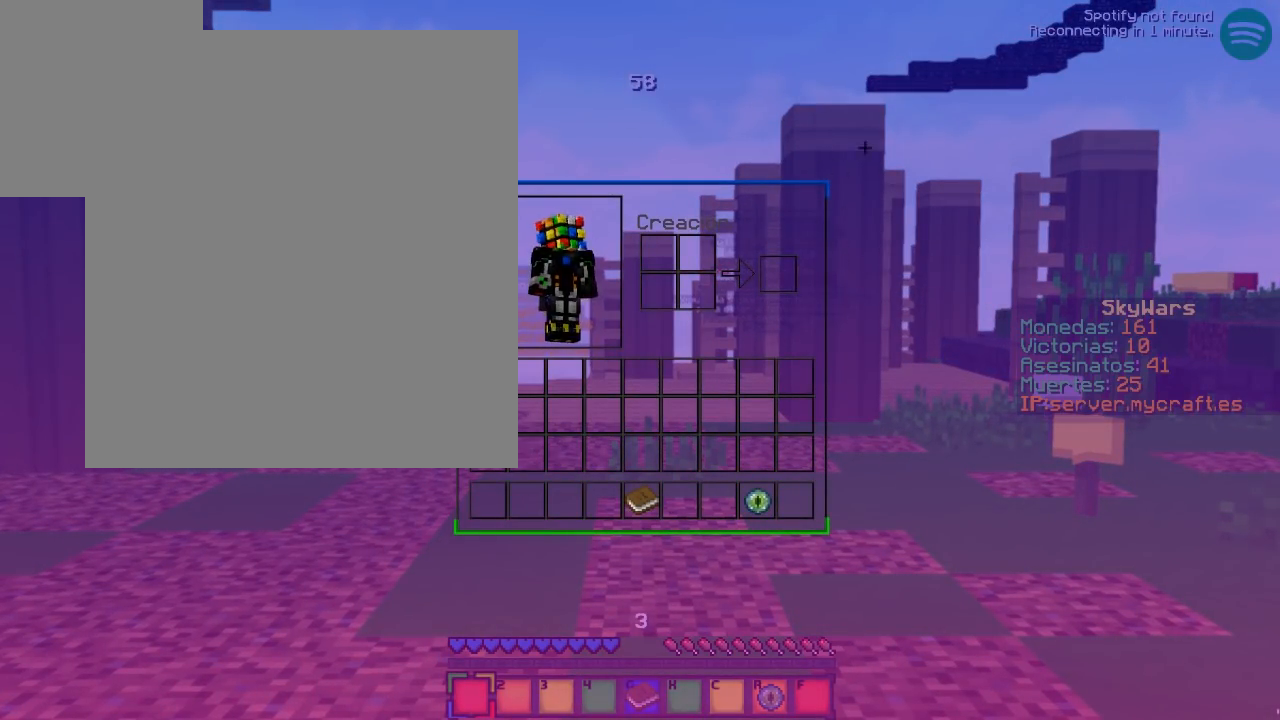
{"keys": [], "mouse": ["left"], "events": [[150, "mouse_left", "down"], [267, "mouse_left", "up"], [317, "mouse_left", "down"], [450, "mouse_left", "up"], [500, "mouse_left", "down"]]}
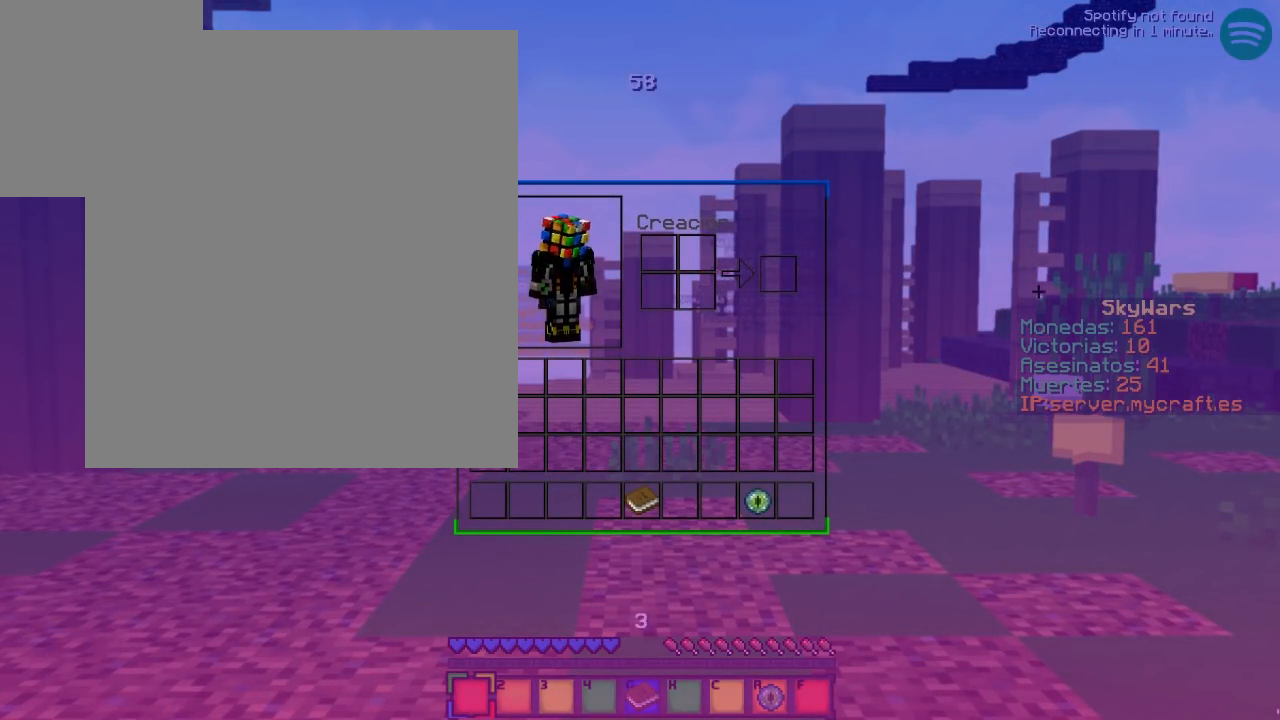
{"keys": [], "mouse": ["left"], "events": [[150, "mouse_left", "up"], [433, "mouse_left", "down"]]}